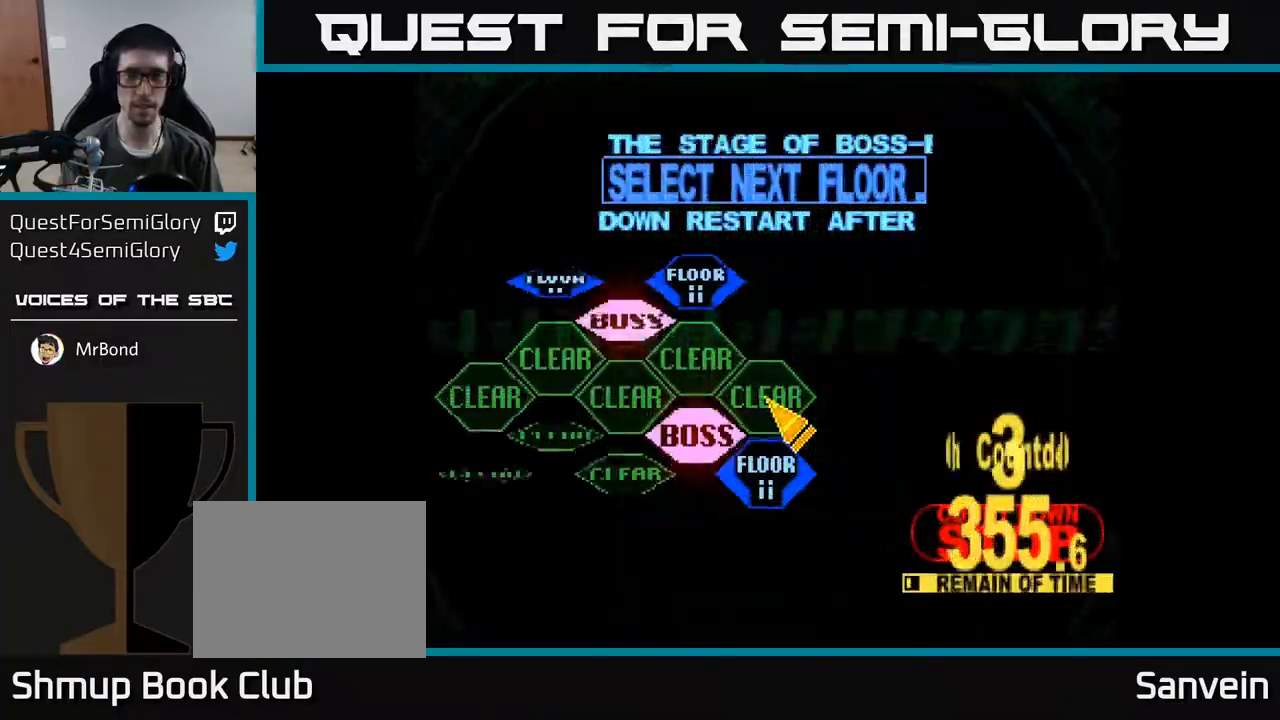
Gameplay with a controller (Xbox layout); each line is a JSON object with the inputs held at the frame after it. "events" lists button and stick changes between this image and that frame as [ms after this image, input, new state], when the widget could be followed in between. Not read: left_stick.
{"buttons": [], "right_stick": "center", "events": [[267, "DPAD_DOWN", "down"], [483, "DPAD_DOWN", "up"]]}
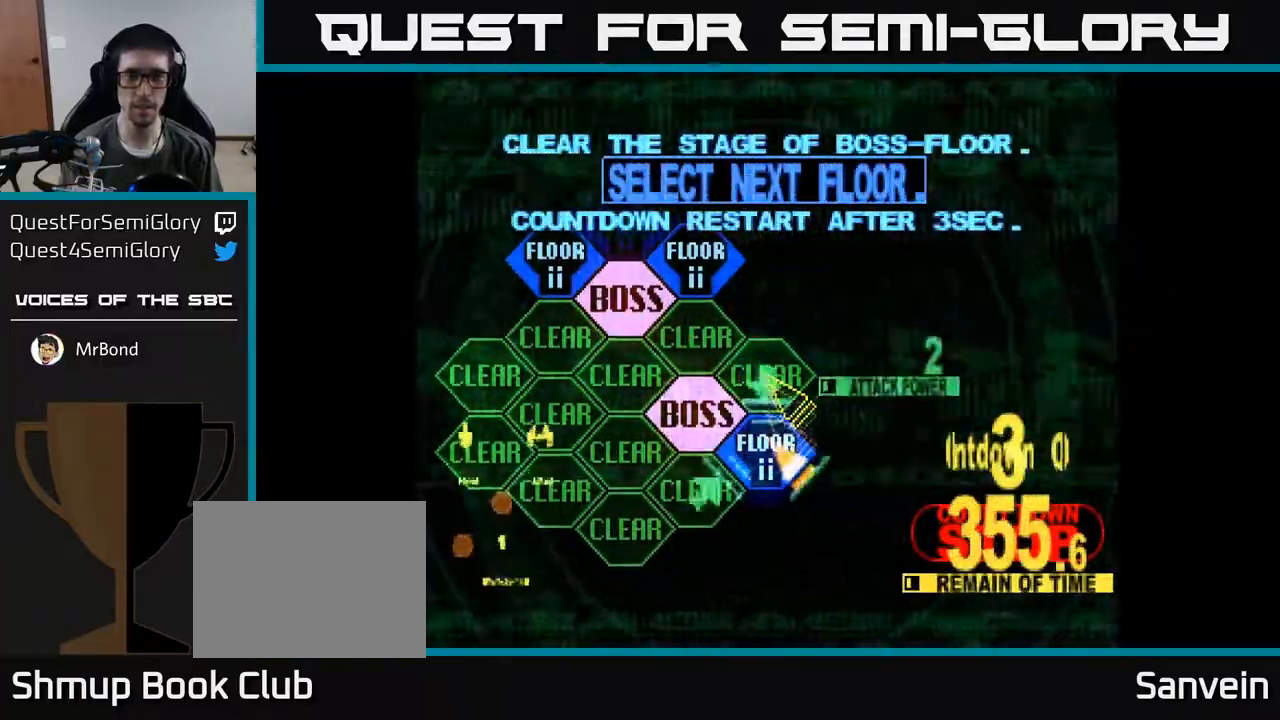
{"buttons": [], "right_stick": "center", "events": [[50, "A", "down"], [183, "A", "up"]]}
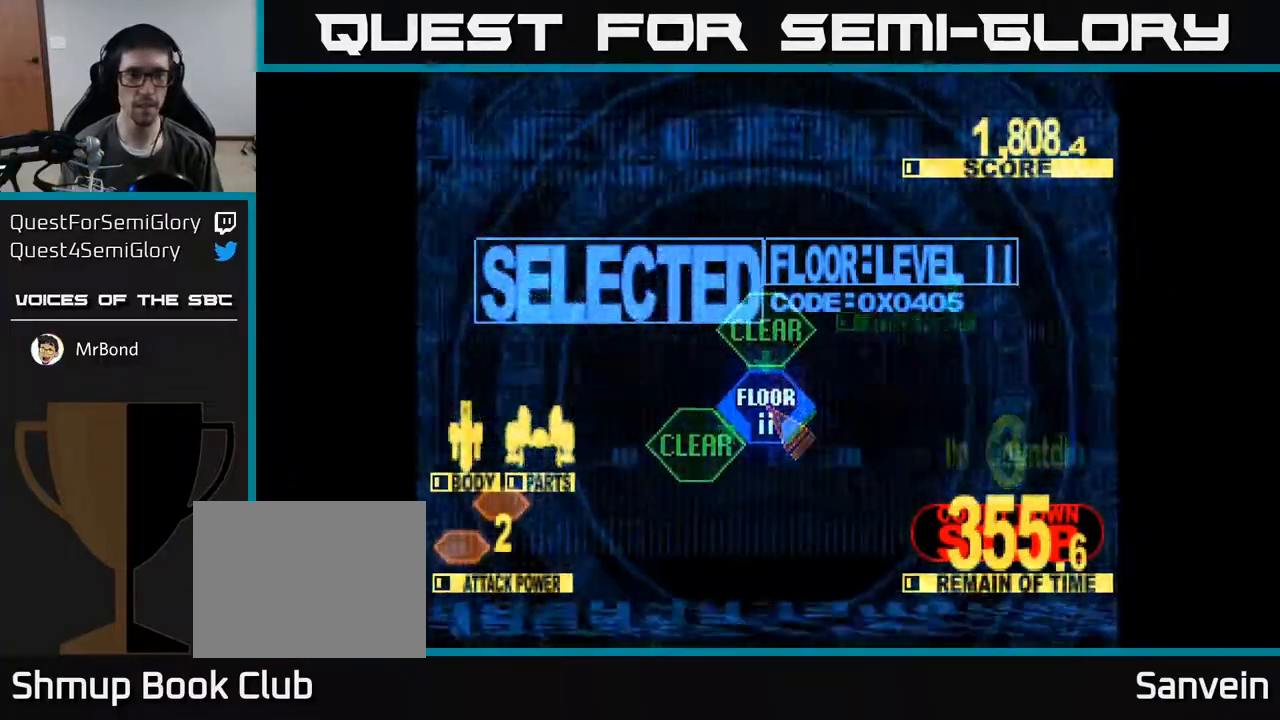
{"buttons": [], "right_stick": "center", "events": []}
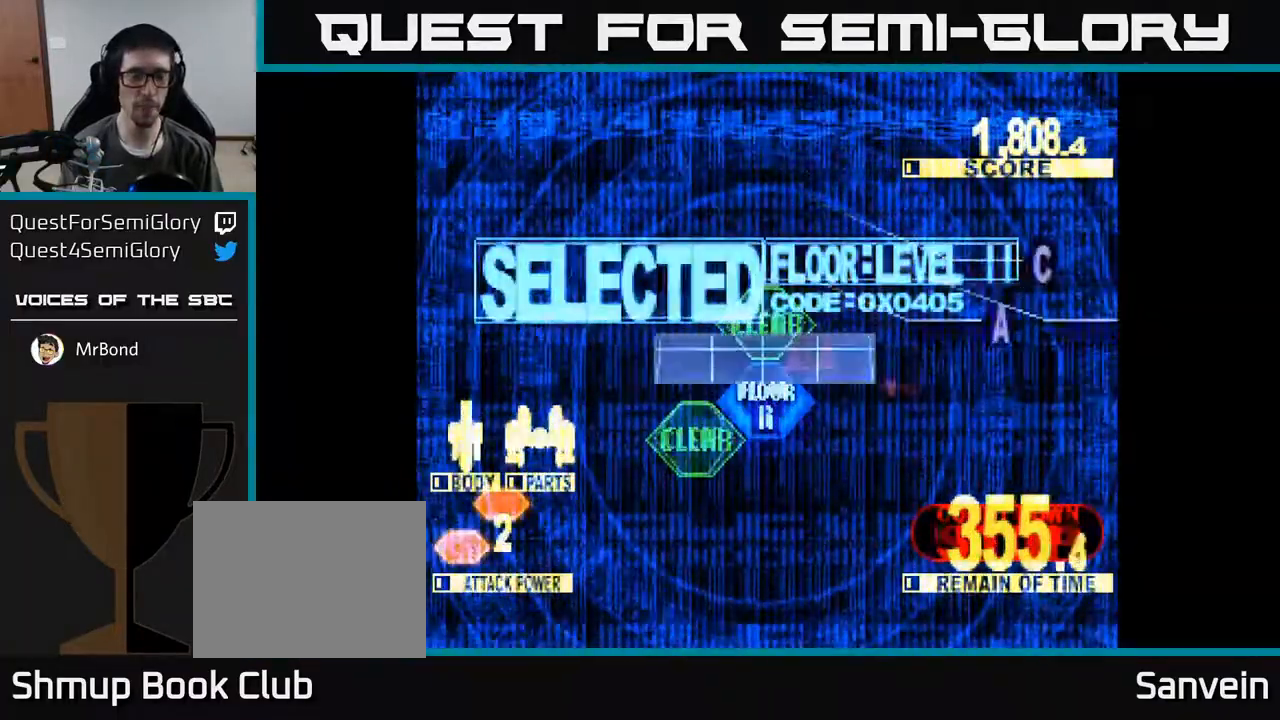
{"buttons": ["X", "DPAD_UP"], "right_stick": "center", "events": [[267, "X", "down"], [333, "DPAD_UP", "down"]]}
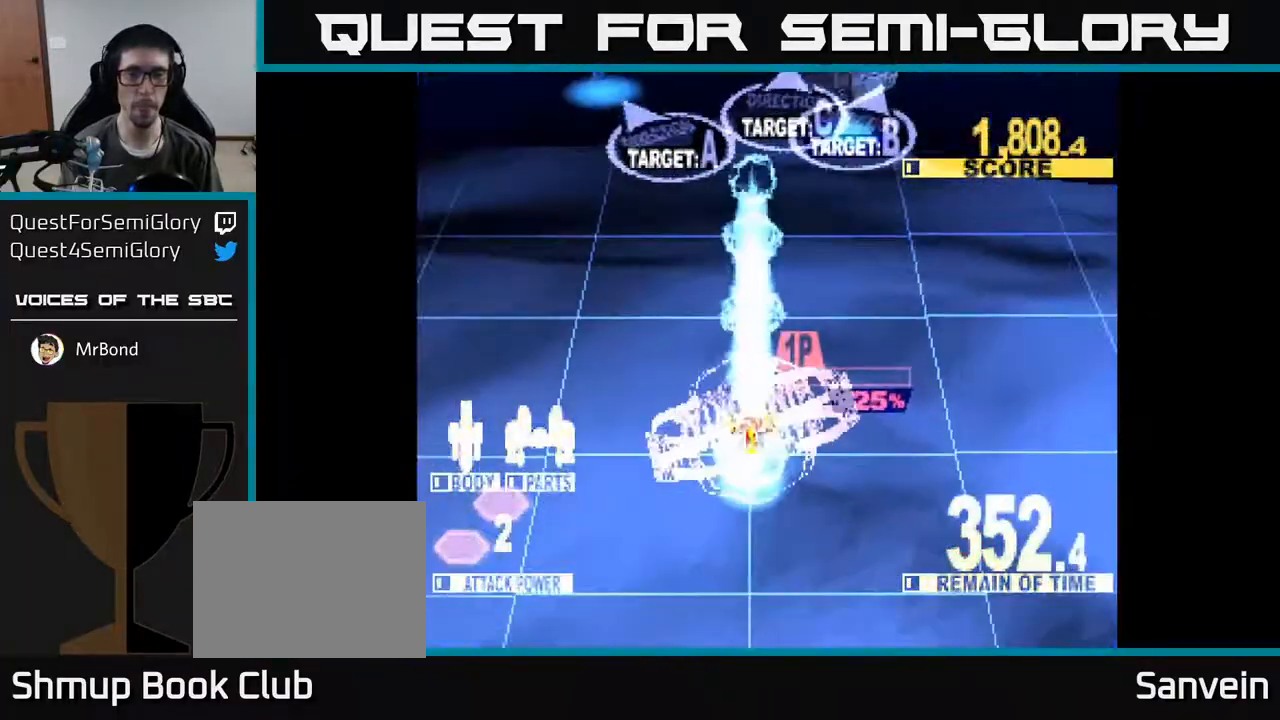
{"buttons": ["X", "DPAD_UP"], "right_stick": "center", "events": []}
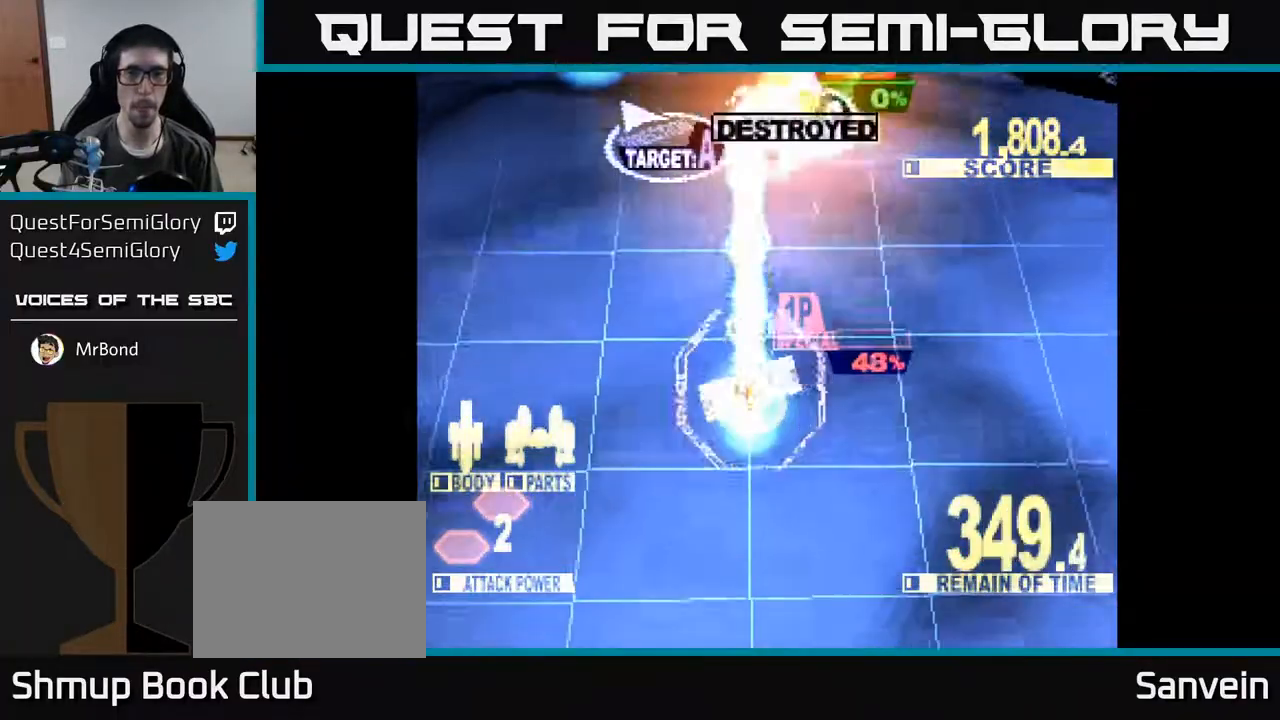
{"buttons": ["X", "DPAD_UP"], "right_stick": "center", "events": [[167, "DPAD_RIGHT", "down"], [450, "DPAD_RIGHT", "up"]]}
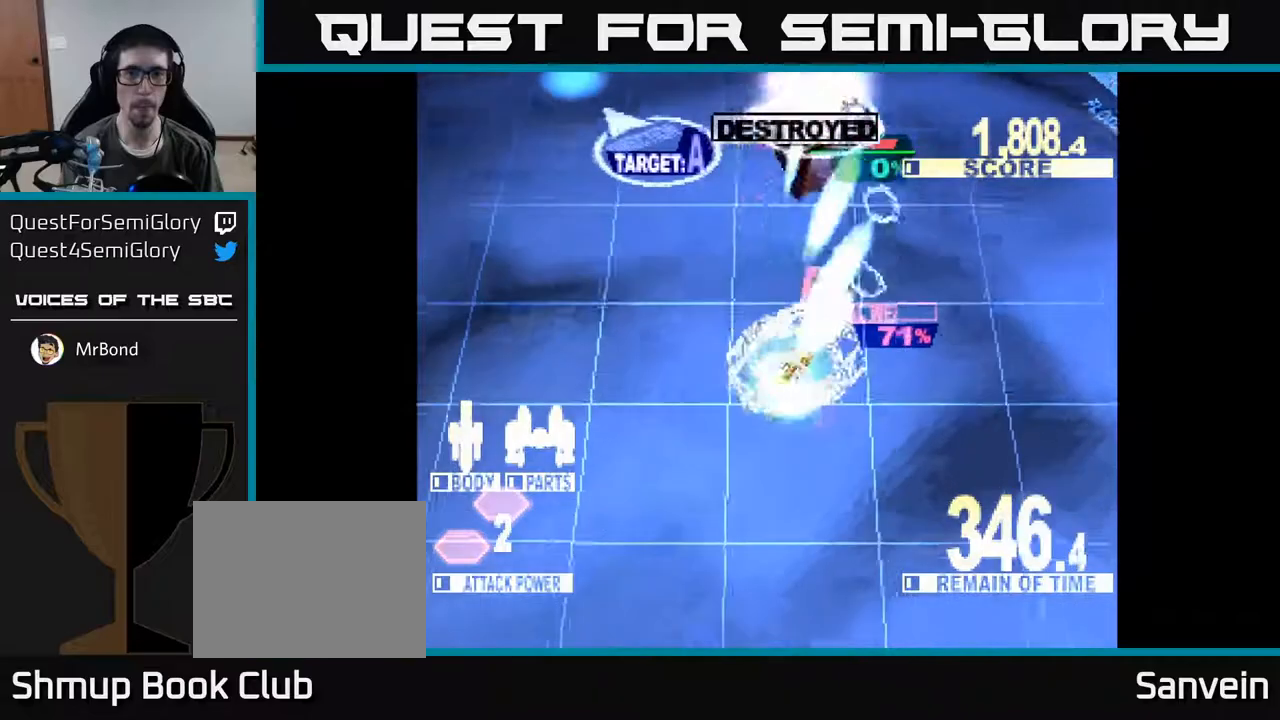
{"buttons": ["X", "DPAD_UP", "DPAD_LEFT"], "right_stick": "center", "events": [[100, "DPAD_LEFT", "down"]]}
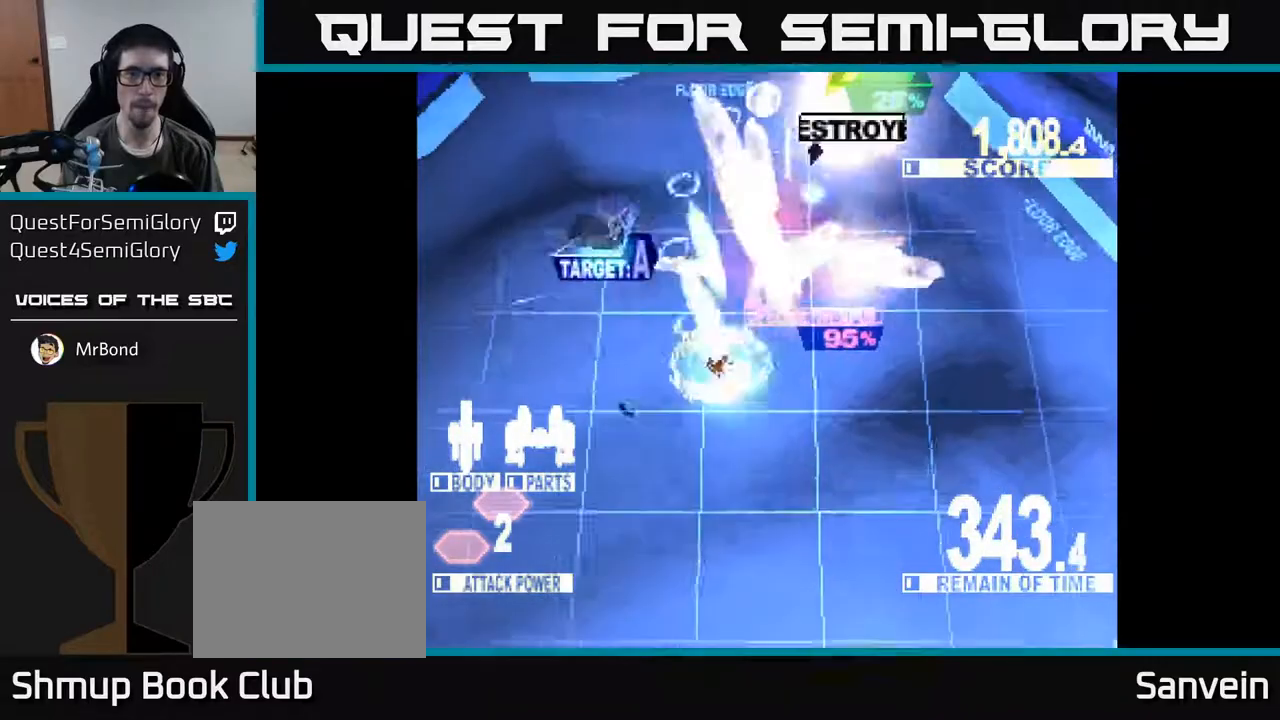
{"buttons": ["DPAD_UP", "DPAD_LEFT"], "right_stick": "center", "events": [[283, "DPAD_UP", "up"], [383, "DPAD_UP", "down"], [467, "X", "up"]]}
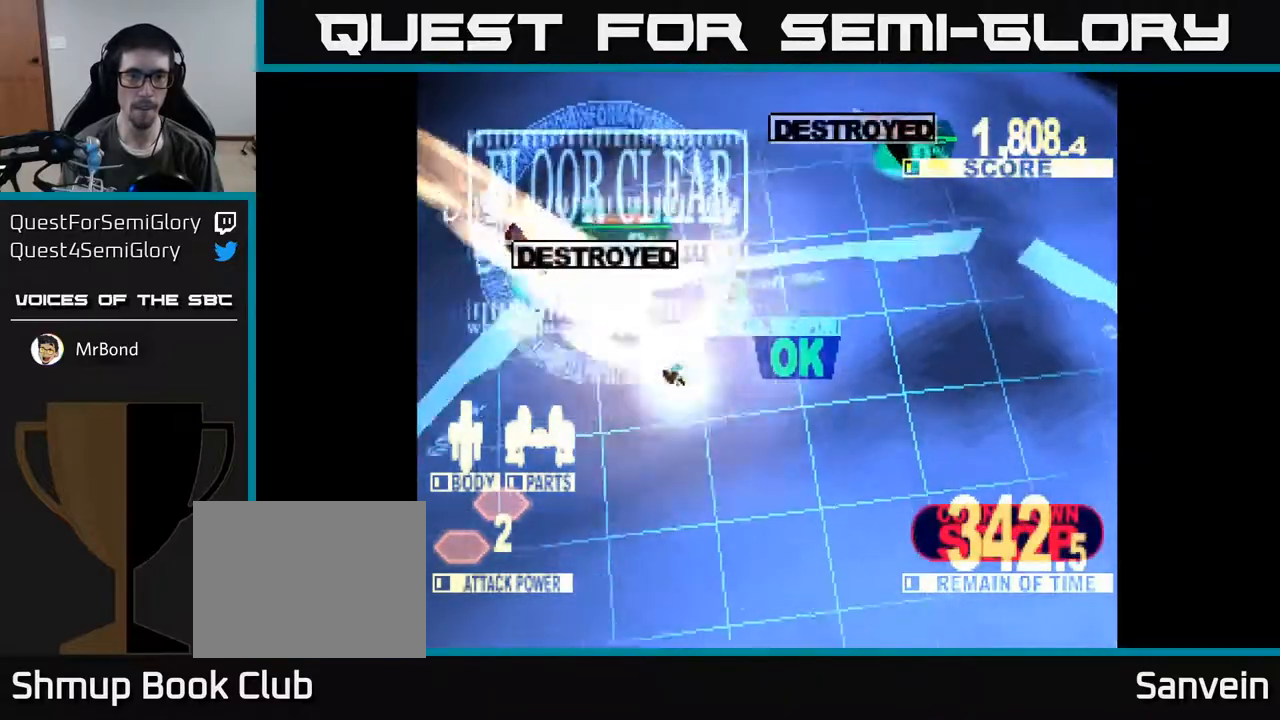
{"buttons": ["DPAD_DOWN", "DPAD_RIGHT"], "right_stick": "center", "events": [[67, "DPAD_UP", "up"], [100, "DPAD_LEFT", "up"], [117, "DPAD_DOWN", "down"], [167, "DPAD_RIGHT", "down"]]}
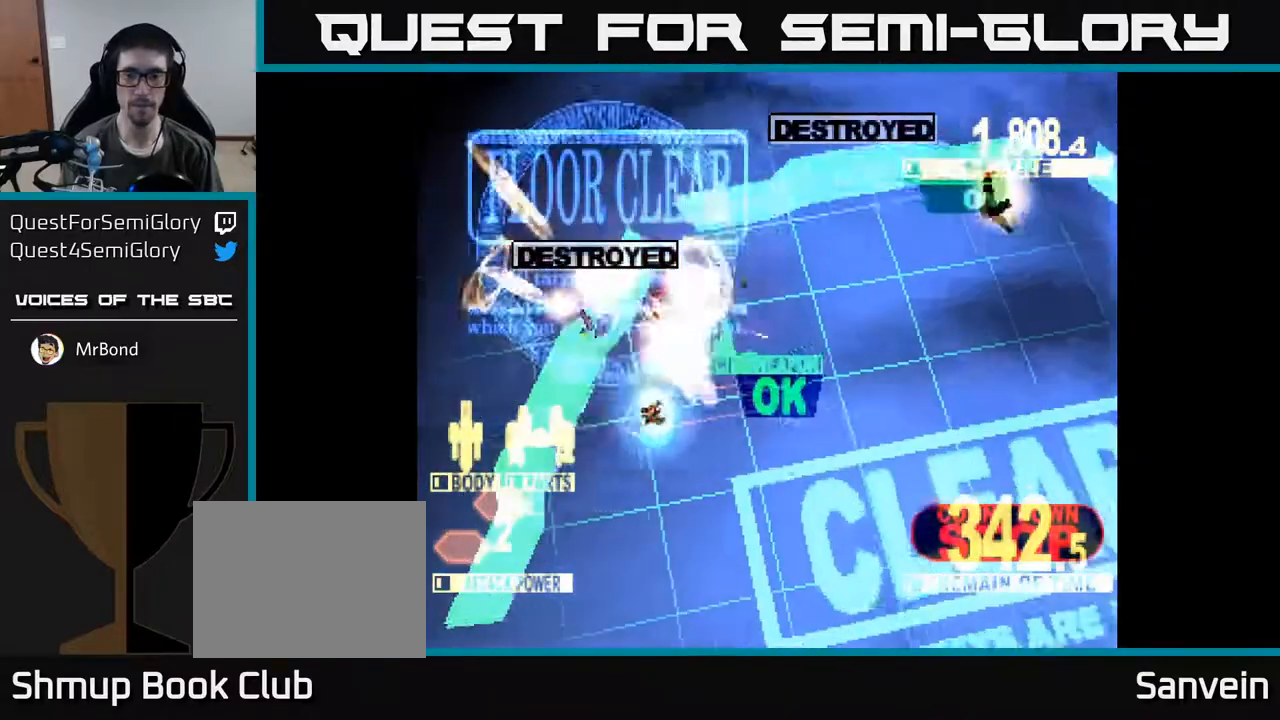
{"buttons": [], "right_stick": "center", "events": [[83, "DPAD_DOWN", "up"], [417, "DPAD_RIGHT", "up"]]}
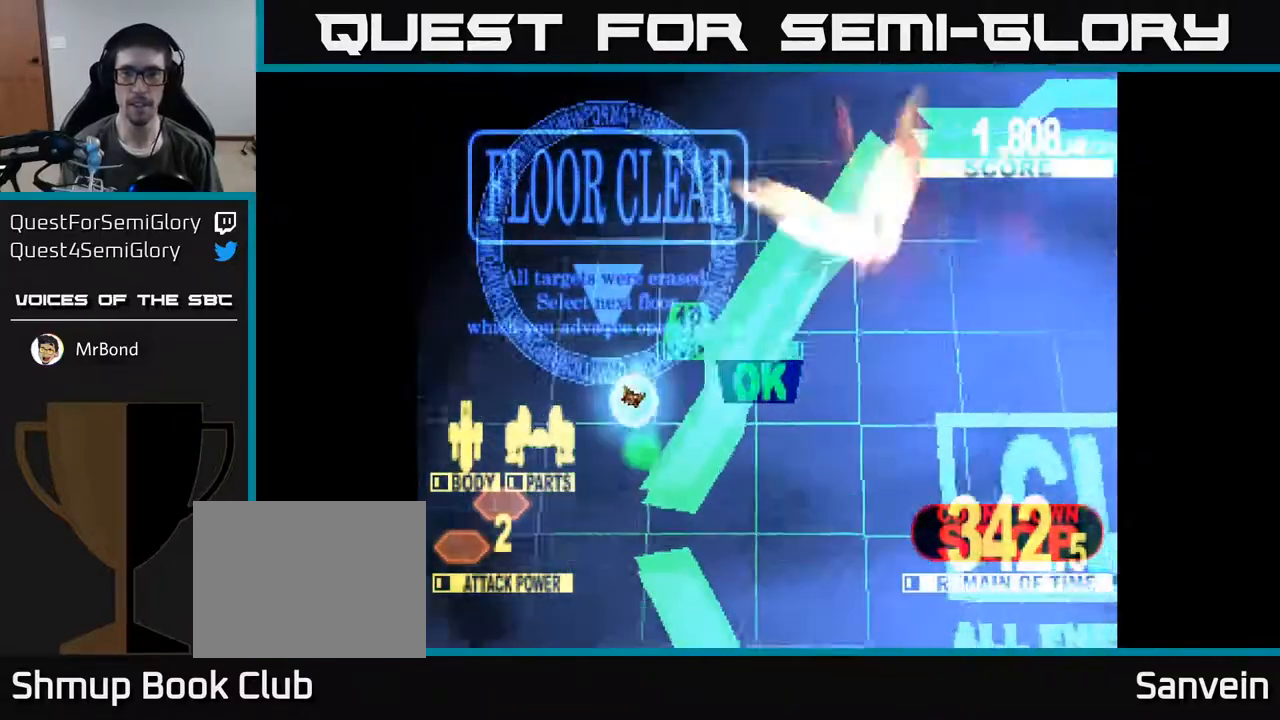
{"buttons": [], "right_stick": "center", "events": []}
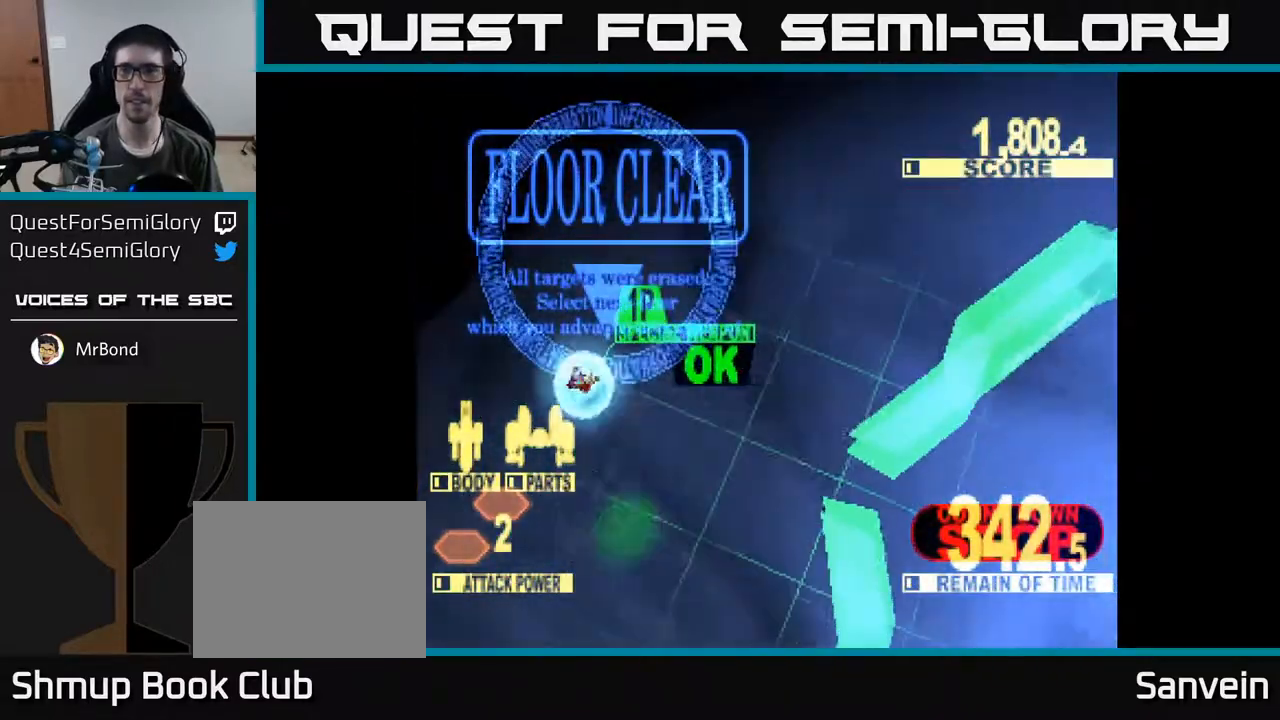
{"buttons": [], "right_stick": "center", "events": []}
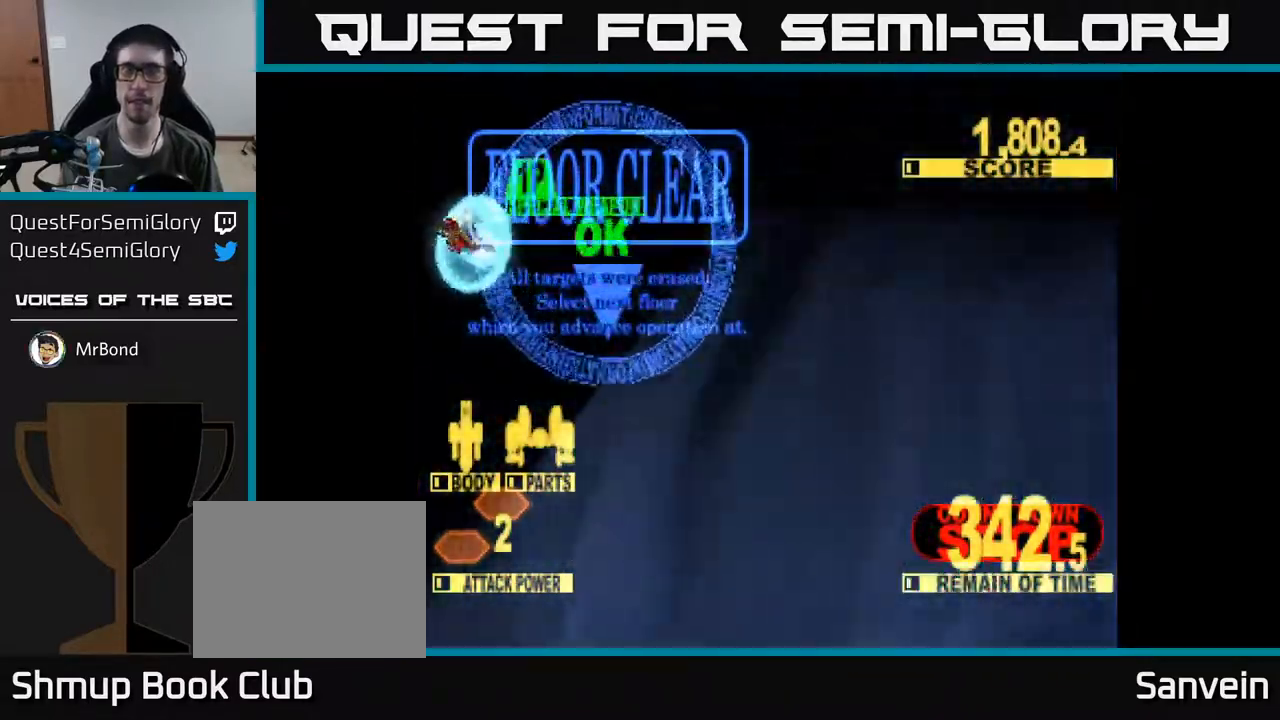
{"buttons": [], "right_stick": "center", "events": []}
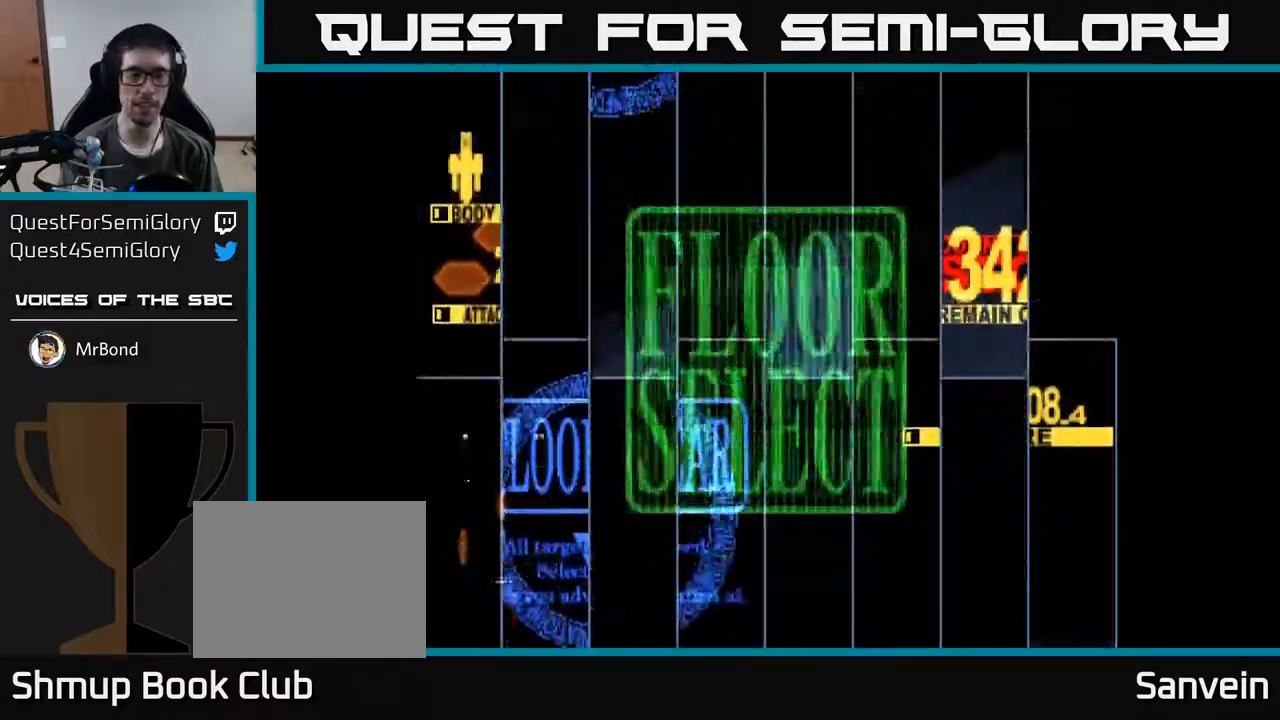
{"buttons": ["A"], "right_stick": "center", "events": [[483, "A", "down"]]}
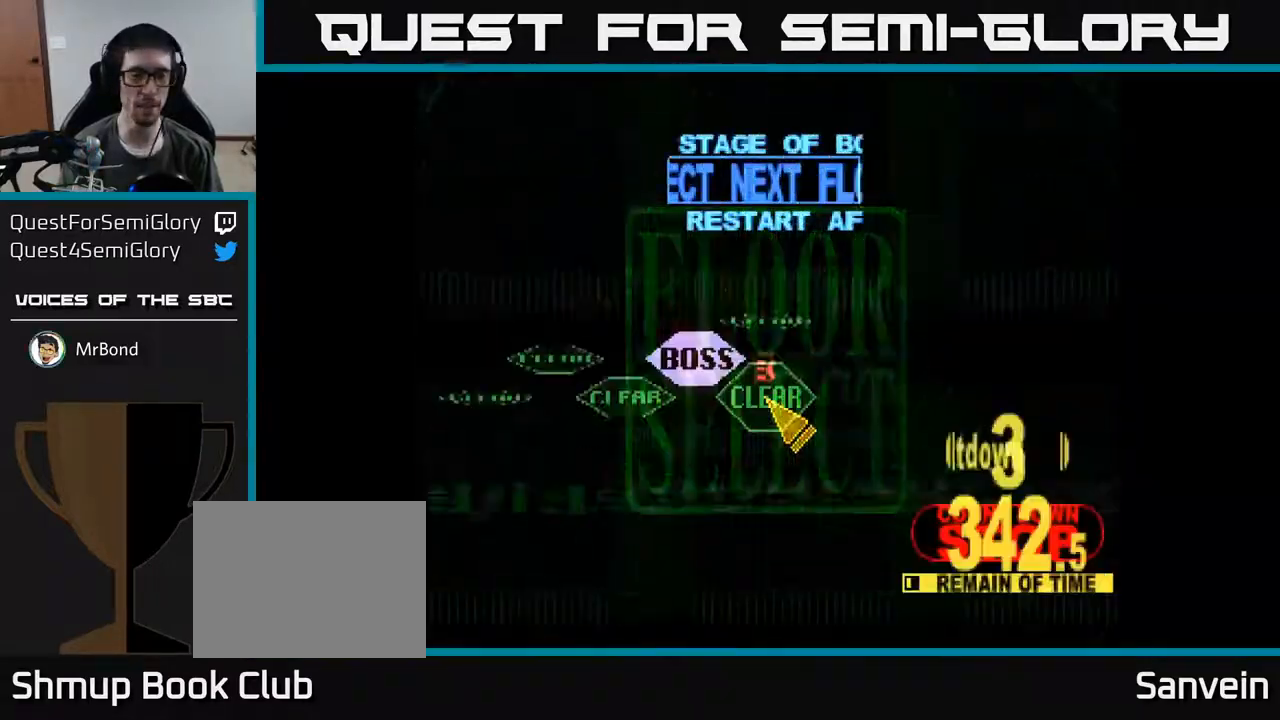
{"buttons": ["DPAD_UP"], "right_stick": "center", "events": [[17, "A", "up"], [500, "DPAD_UP", "down"]]}
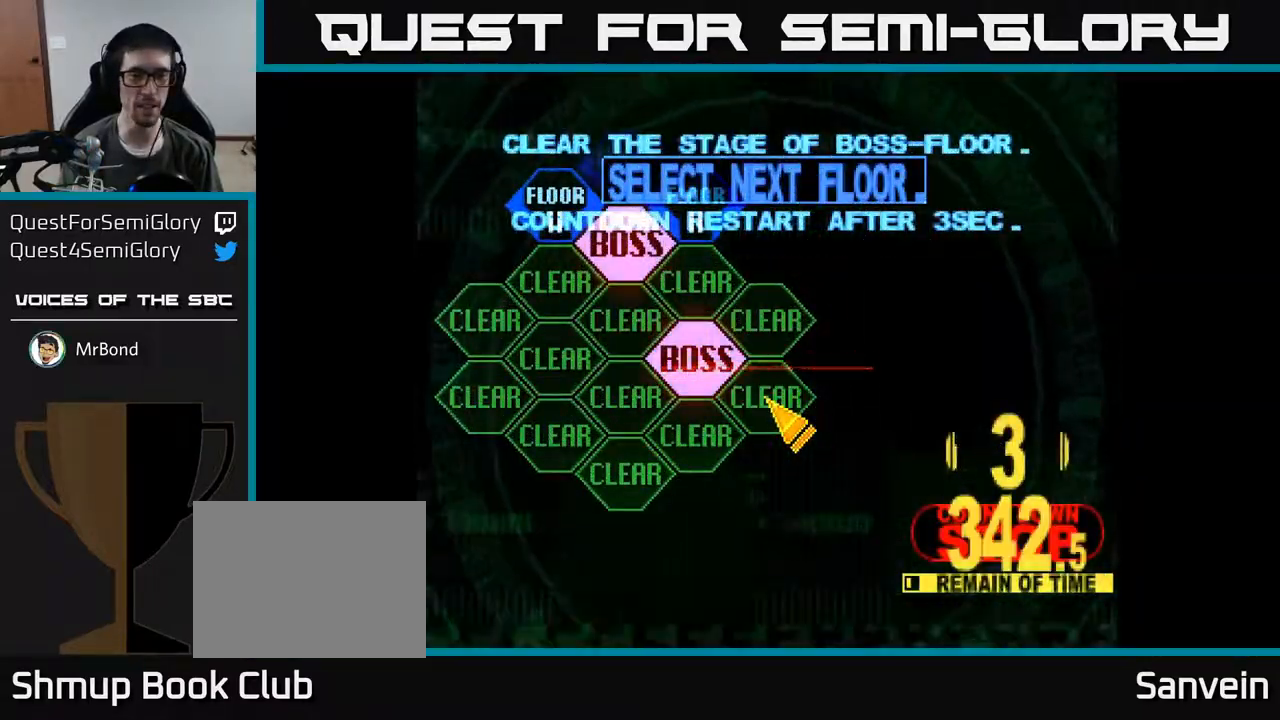
{"buttons": ["DPAD_DOWN"], "right_stick": "center", "events": [[200, "DPAD_LEFT", "down"], [250, "DPAD_UP", "up"], [350, "DPAD_DOWN", "down"], [433, "DPAD_LEFT", "up"]]}
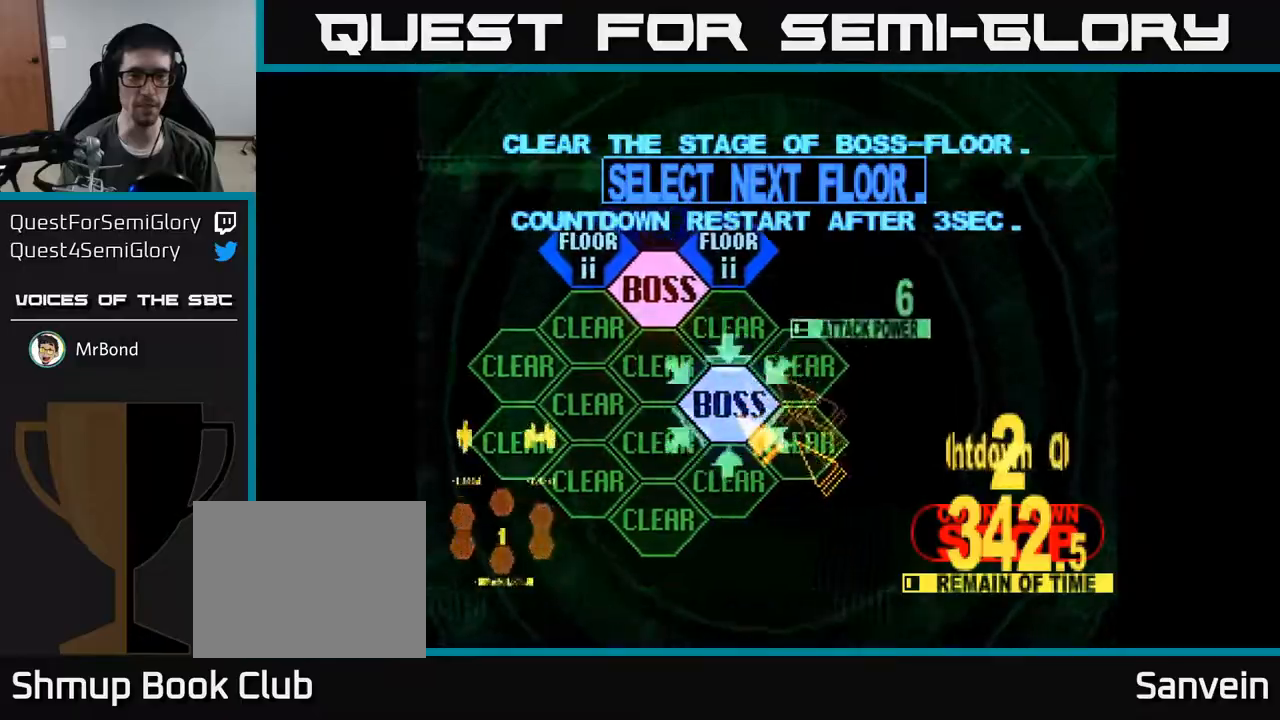
{"buttons": [], "right_stick": "center", "events": [[17, "DPAD_DOWN", "up"], [83, "A", "down"], [167, "A", "up"]]}
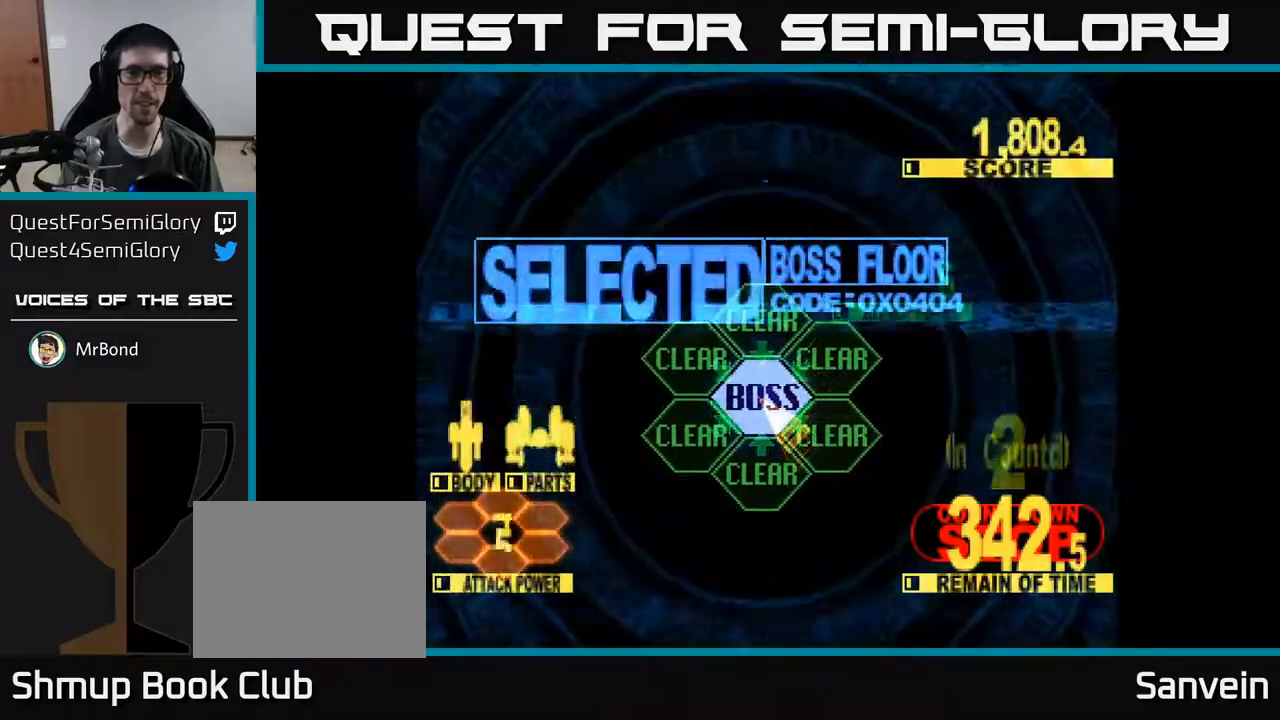
{"buttons": [], "right_stick": "center", "events": []}
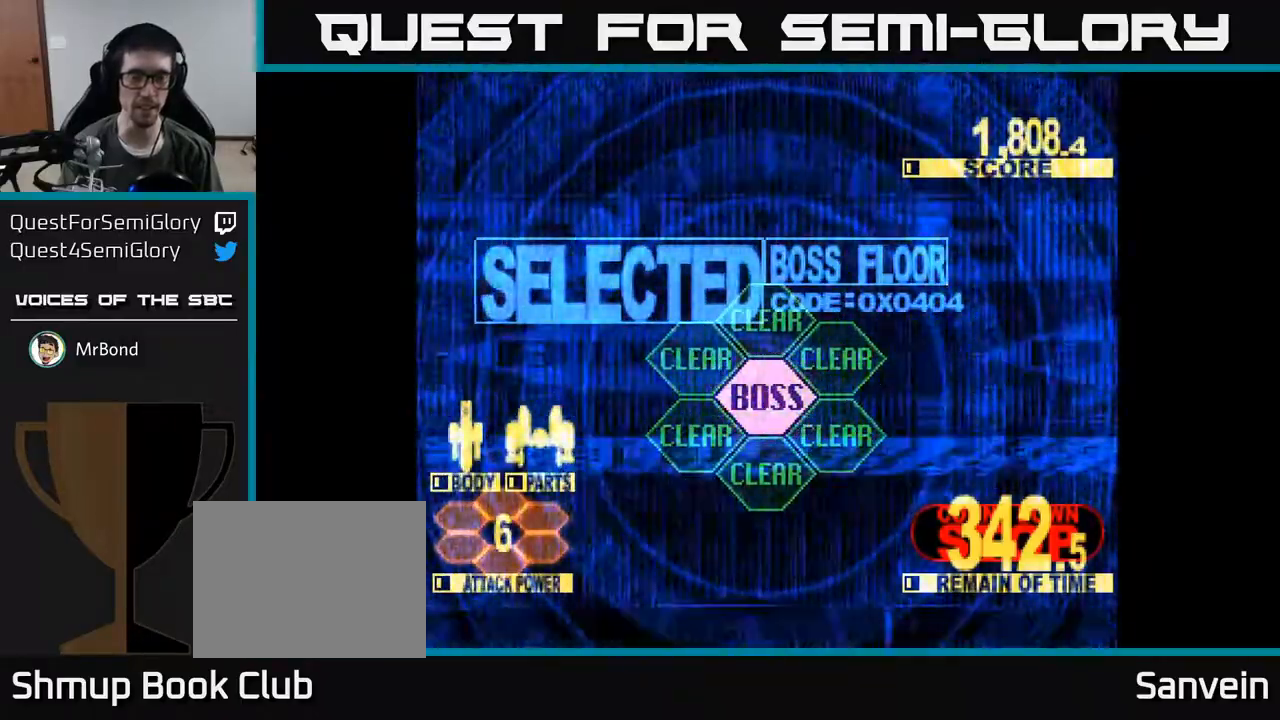
{"buttons": ["DPAD_UP"], "right_stick": "center", "events": [[500, "DPAD_UP", "down"]]}
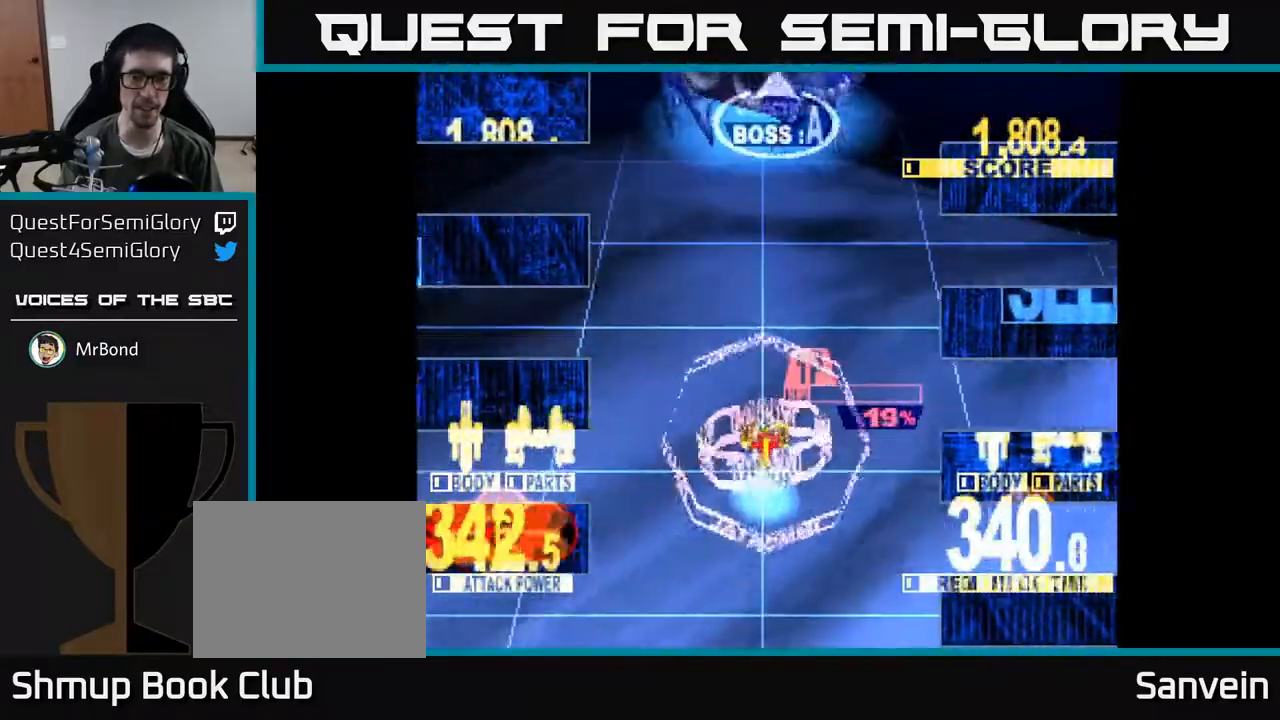
{"buttons": ["X", "DPAD_UP"], "right_stick": "center", "events": [[33, "X", "down"]]}
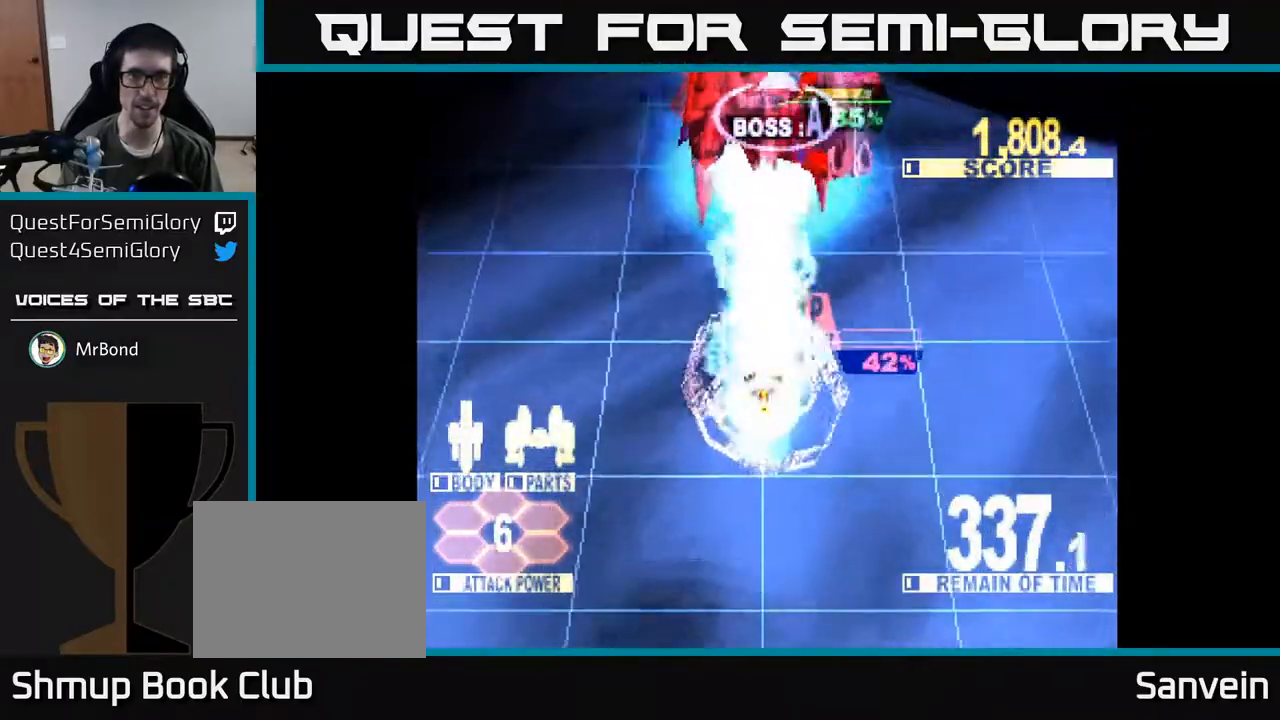
{"buttons": ["X"], "right_stick": "center", "events": [[350, "DPAD_UP", "up"]]}
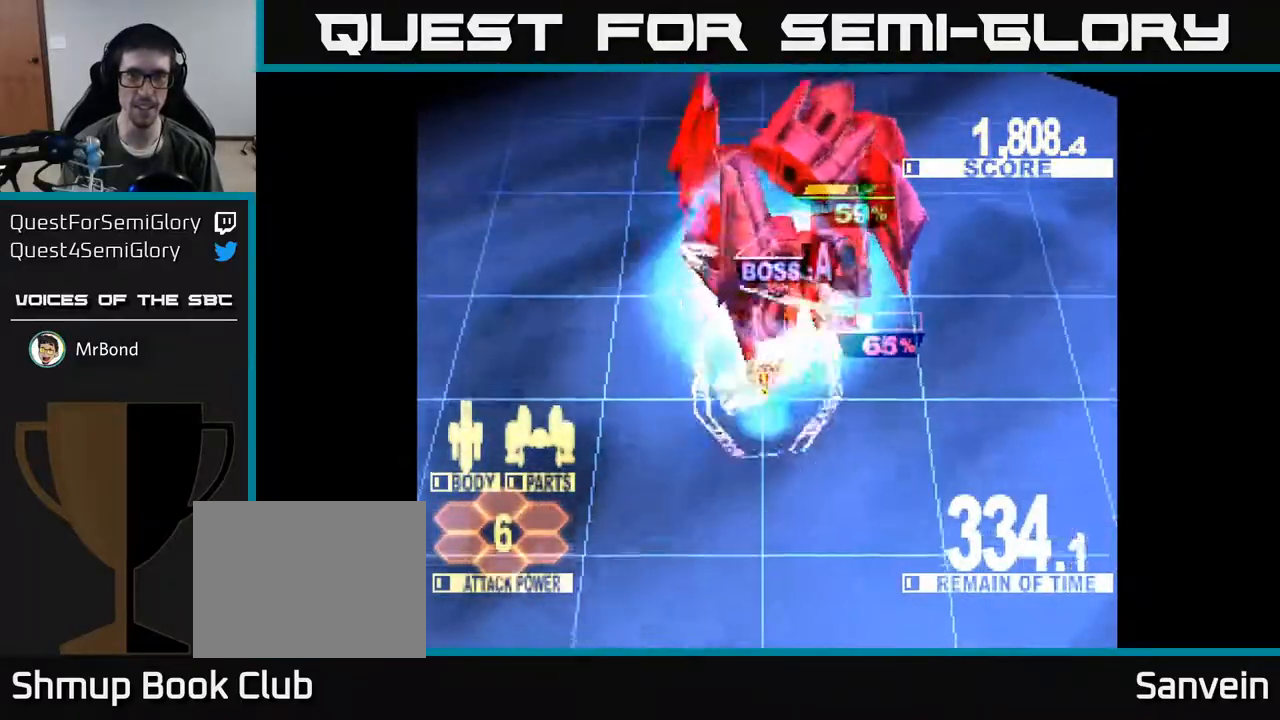
{"buttons": ["X"], "right_stick": "center", "events": []}
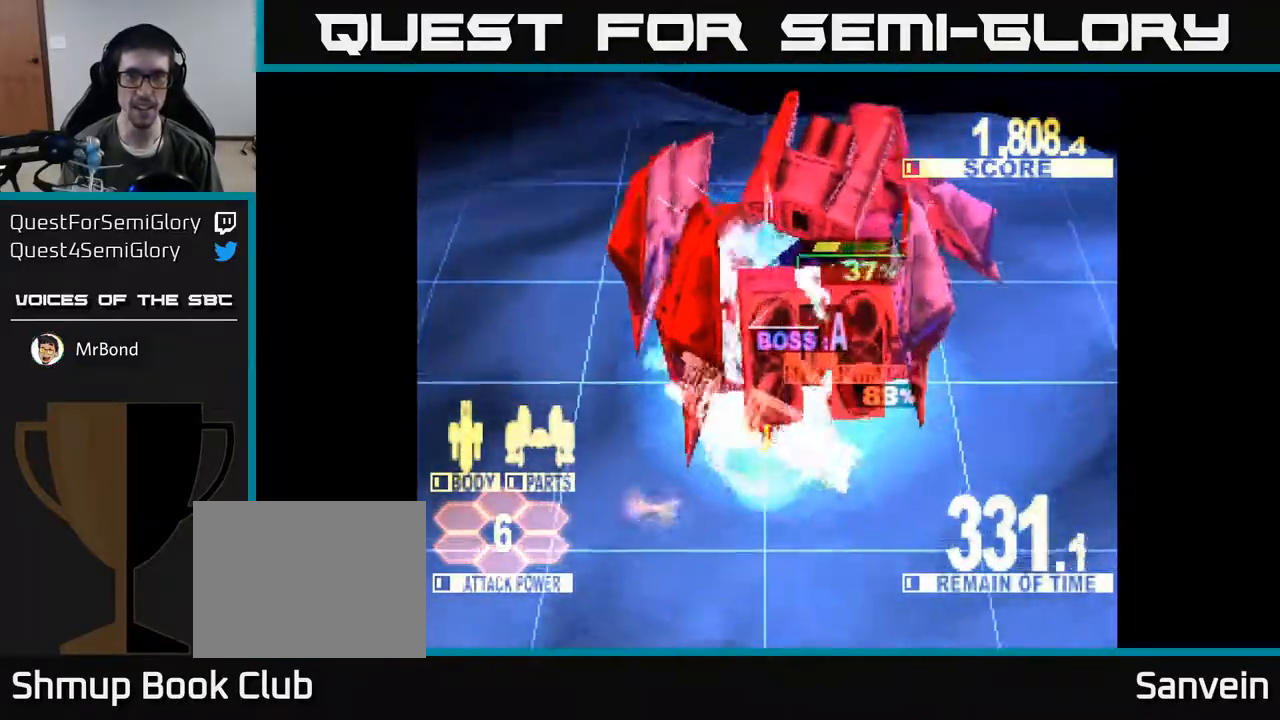
{"buttons": ["X"], "right_stick": "center", "events": []}
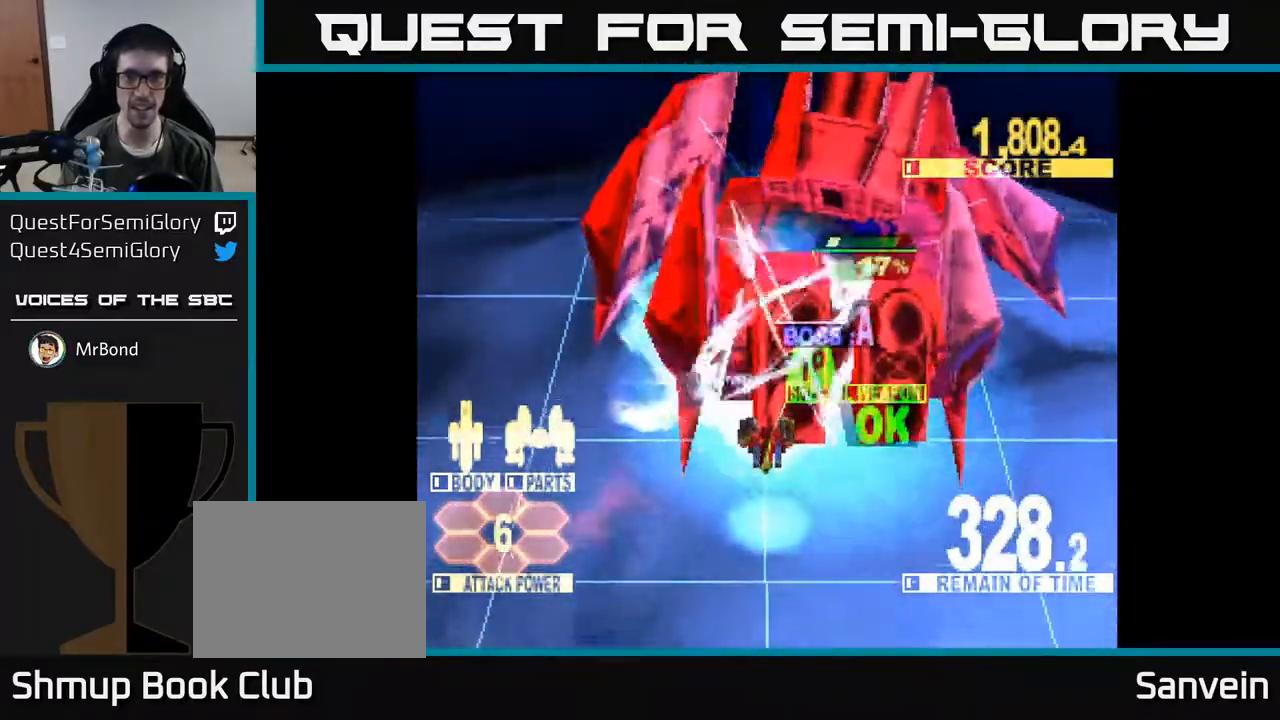
{"buttons": ["X", "DPAD_UP", "DPAD_RIGHT"], "right_stick": "center", "events": [[350, "DPAD_RIGHT", "down"], [383, "DPAD_UP", "down"]]}
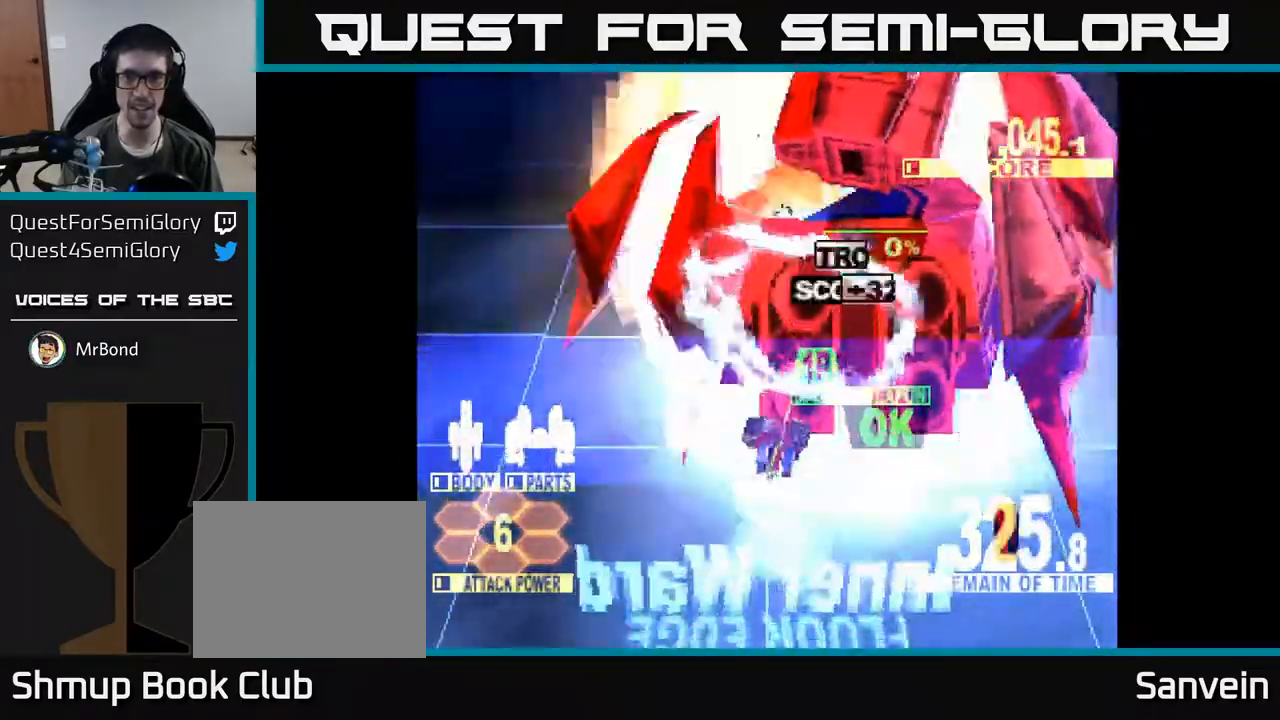
{"buttons": ["X", "DPAD_UP", "DPAD_LEFT"], "right_stick": "center", "events": [[400, "DPAD_RIGHT", "up"], [500, "DPAD_LEFT", "down"]]}
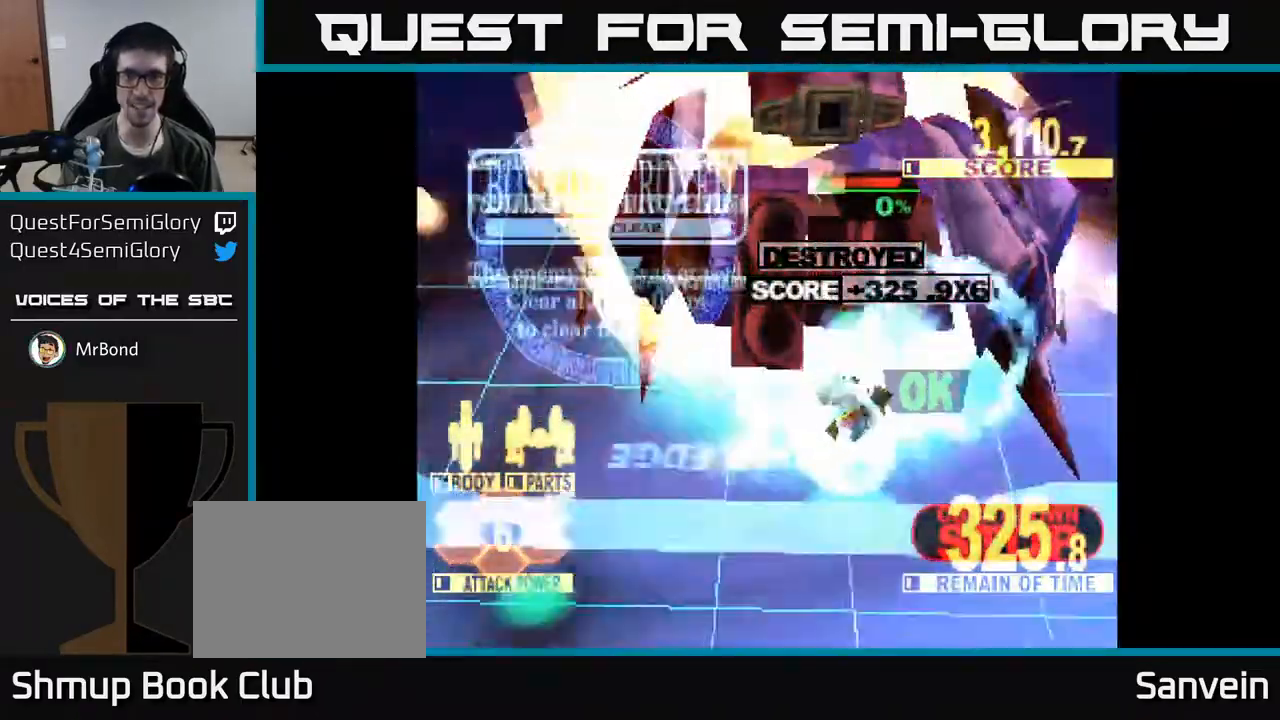
{"buttons": ["DPAD_UP", "DPAD_LEFT"], "right_stick": "center", "events": [[100, "X", "up"], [167, "DPAD_LEFT", "up"], [367, "DPAD_LEFT", "down"]]}
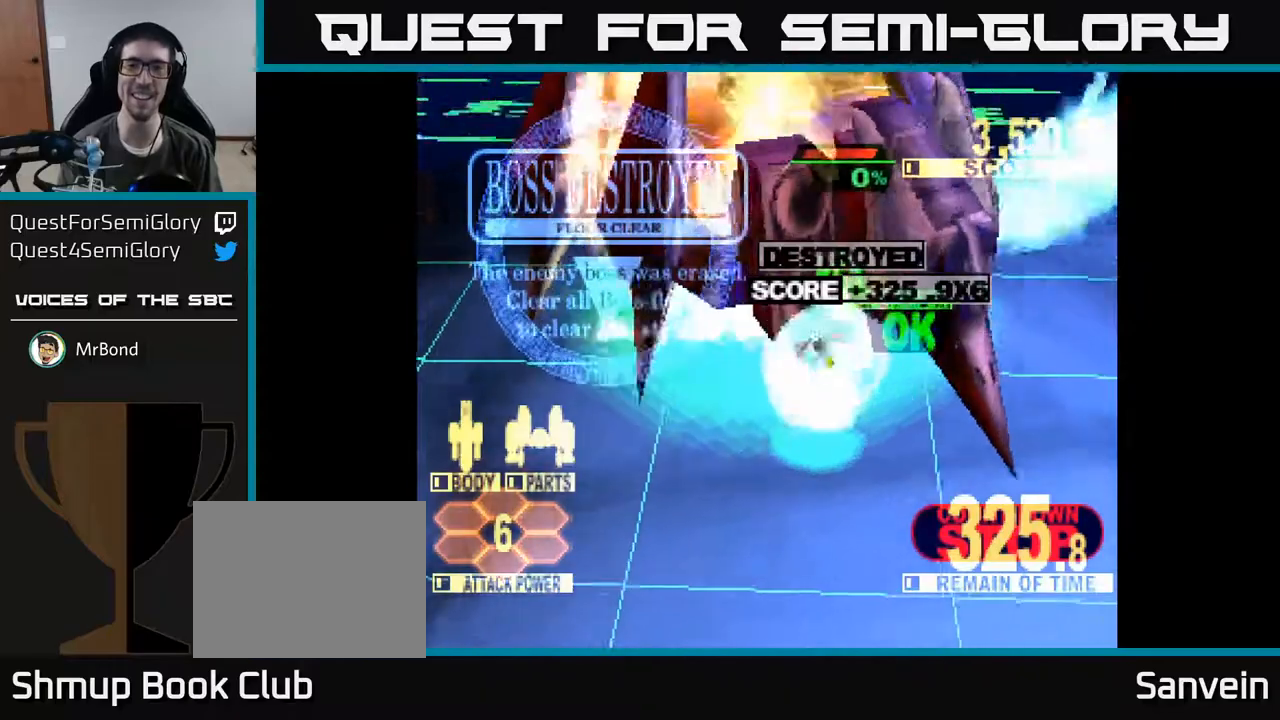
{"buttons": [], "right_stick": "center", "events": [[17, "DPAD_LEFT", "up"], [50, "X", "down"], [383, "DPAD_UP", "up"], [433, "X", "up"]]}
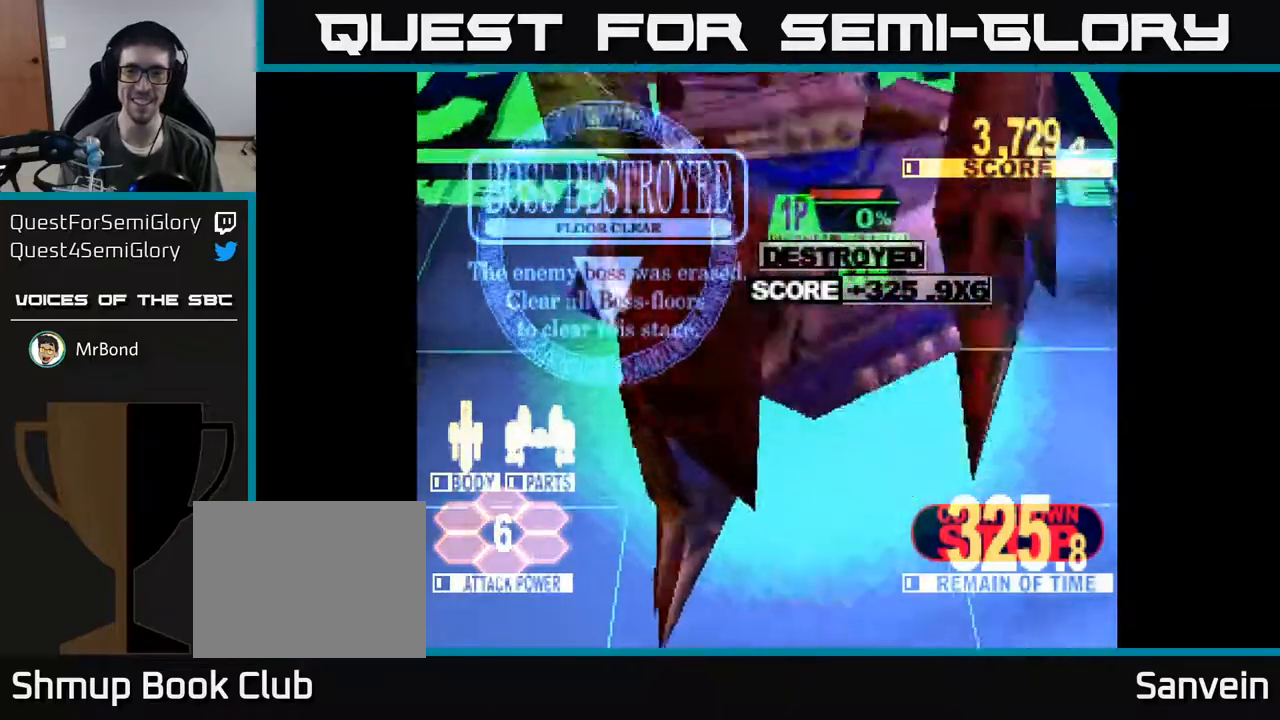
{"buttons": ["DPAD_DOWN", "DPAD_RIGHT"], "right_stick": "center", "events": [[200, "DPAD_DOWN", "down"], [200, "DPAD_RIGHT", "down"], [350, "DPAD_RIGHT", "up"], [367, "DPAD_RIGHT", "down"]]}
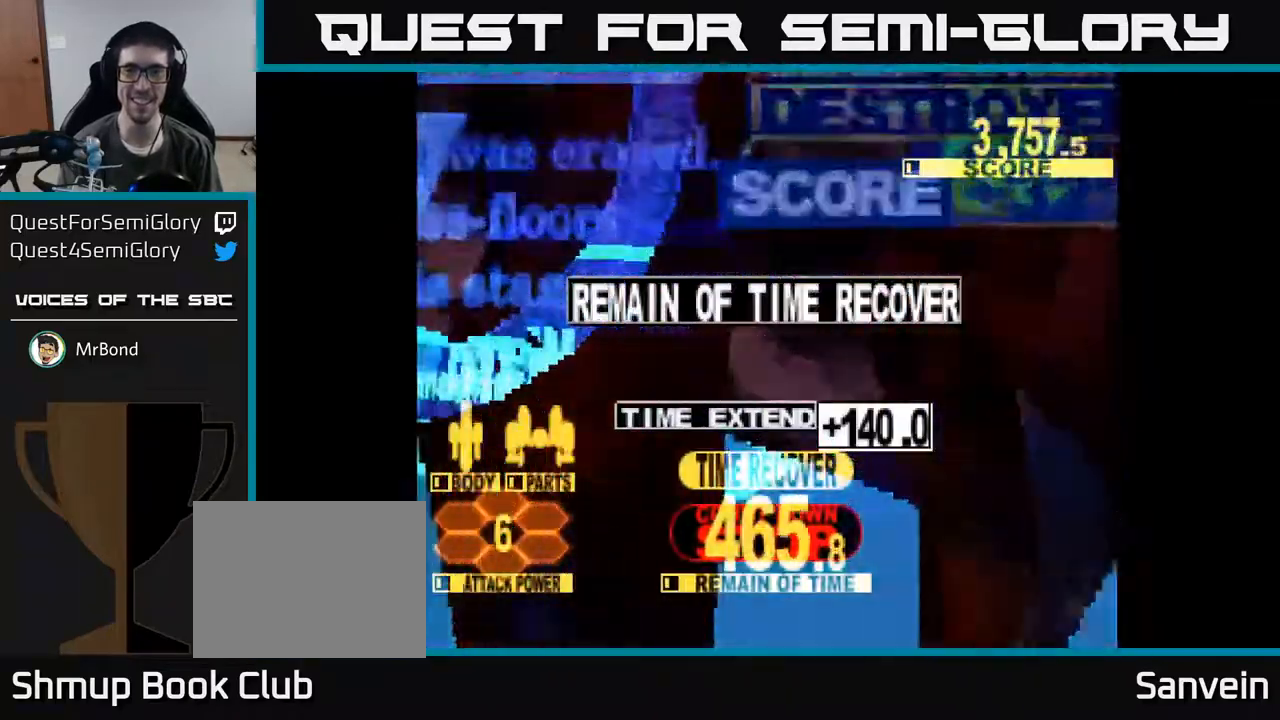
{"buttons": [], "right_stick": "center", "events": [[100, "DPAD_RIGHT", "up"], [167, "DPAD_DOWN", "up"]]}
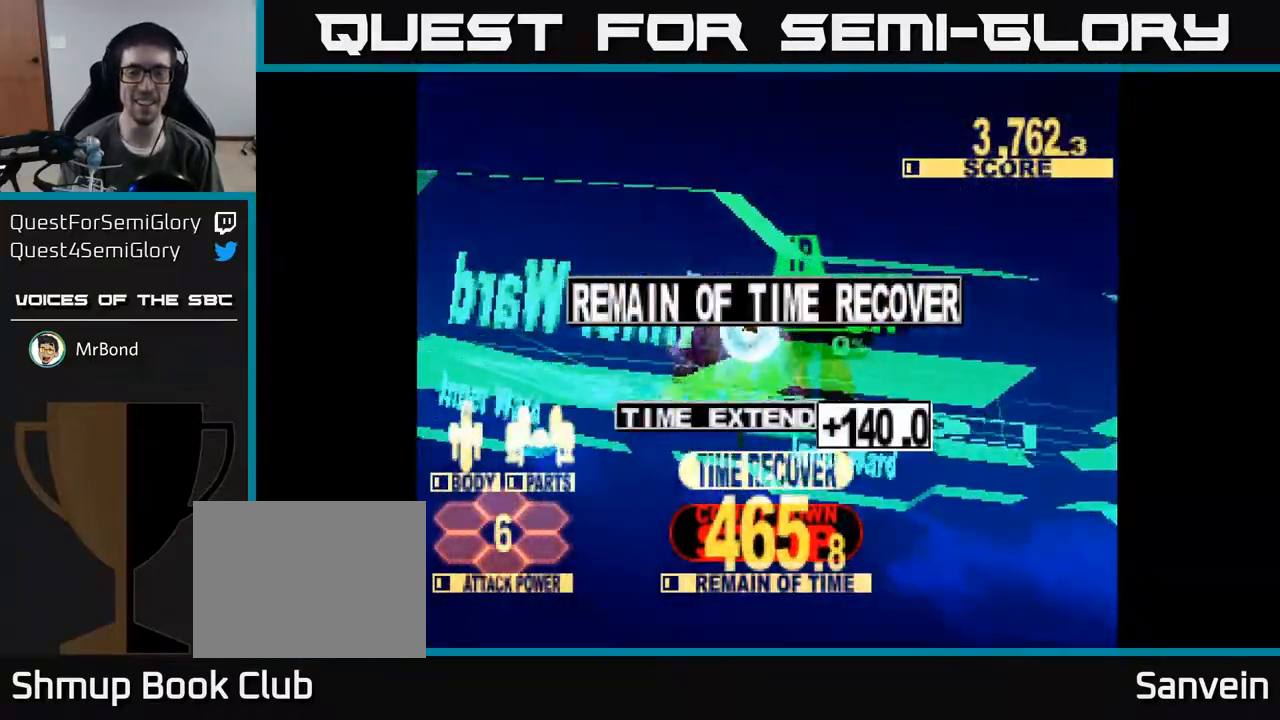
{"buttons": [], "right_stick": "center", "events": []}